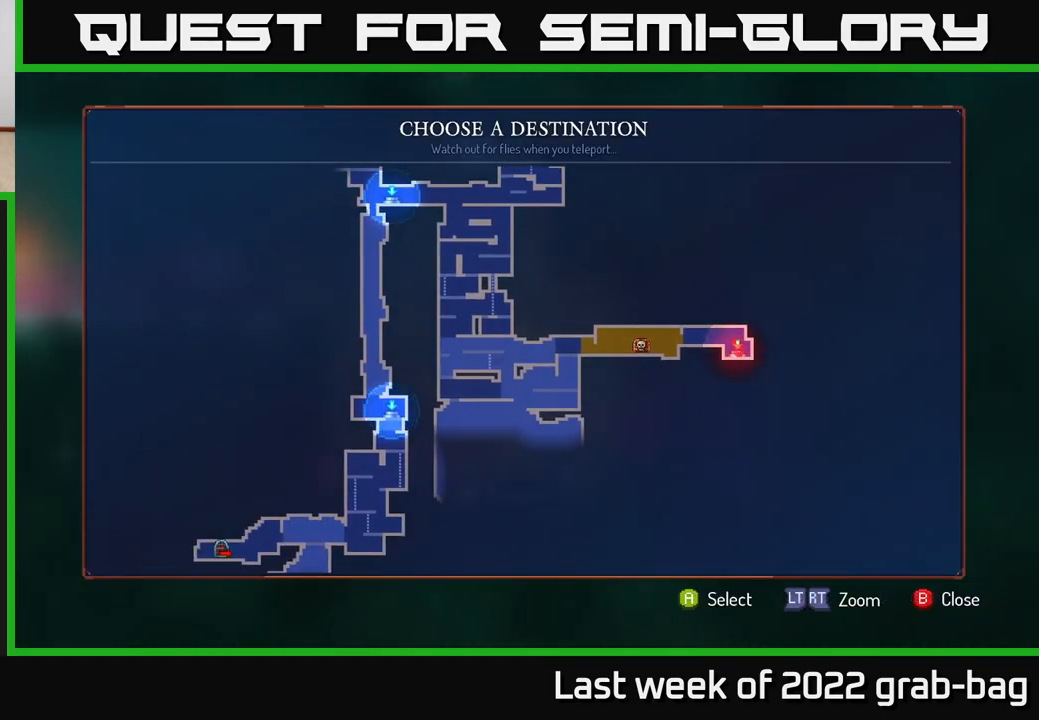
Gameplay with a controller (Xbox layout); each line is a JSON object with the inputs held at the frame after it. "events" lists button and stick changes between this image and that frame as [ms after this image, input, new state], when the widget could be followed in between.
{"buttons": [], "left_stick": "center", "right_stick": "down", "events": [[33, "right_stick", "center"], [333, "right_stick", "down"]]}
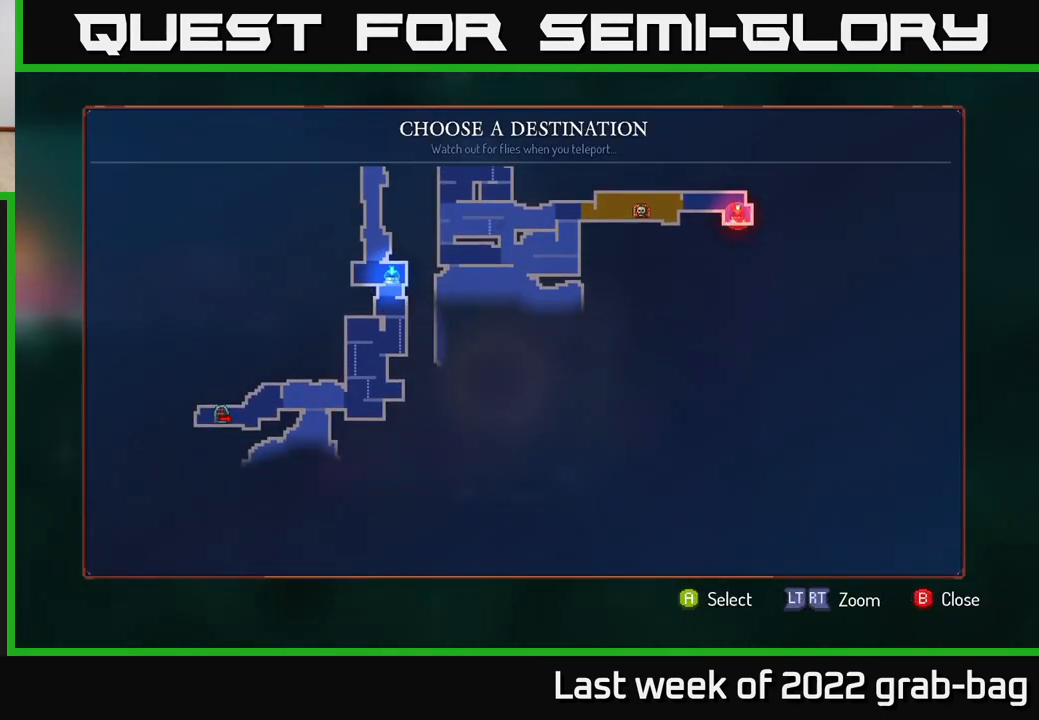
{"buttons": [], "left_stick": "center", "right_stick": "center", "events": [[50, "right_stick", "up"], [367, "right_stick", "center"]]}
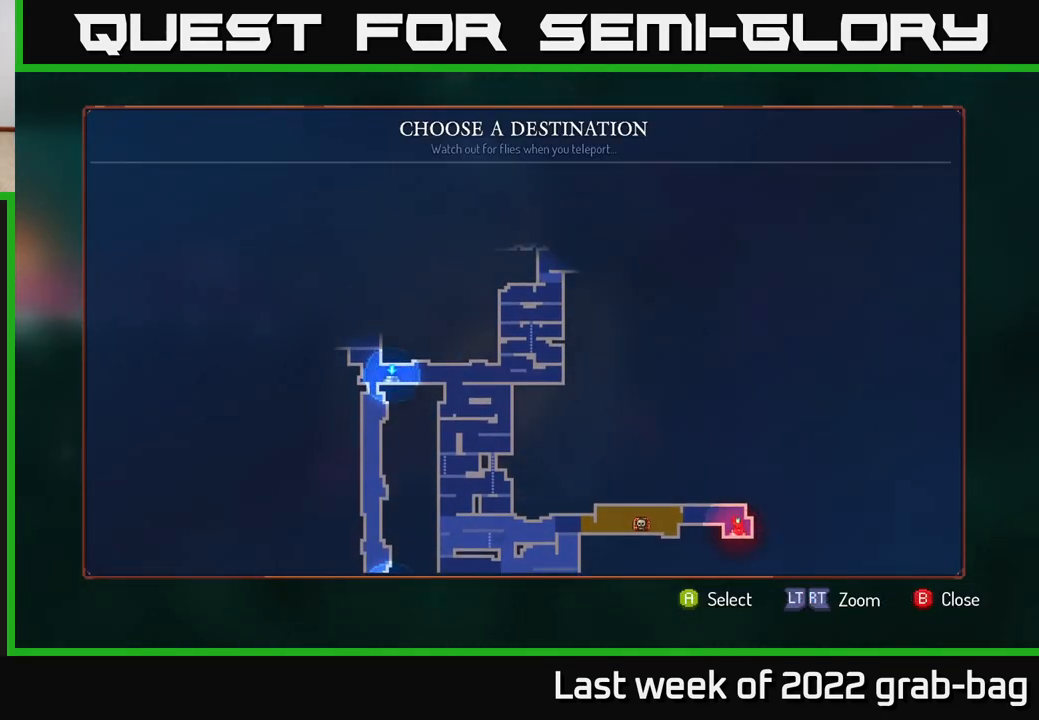
{"buttons": [], "left_stick": "center", "right_stick": "center", "events": [[133, "left_stick", "left"], [300, "left_stick", "center"]]}
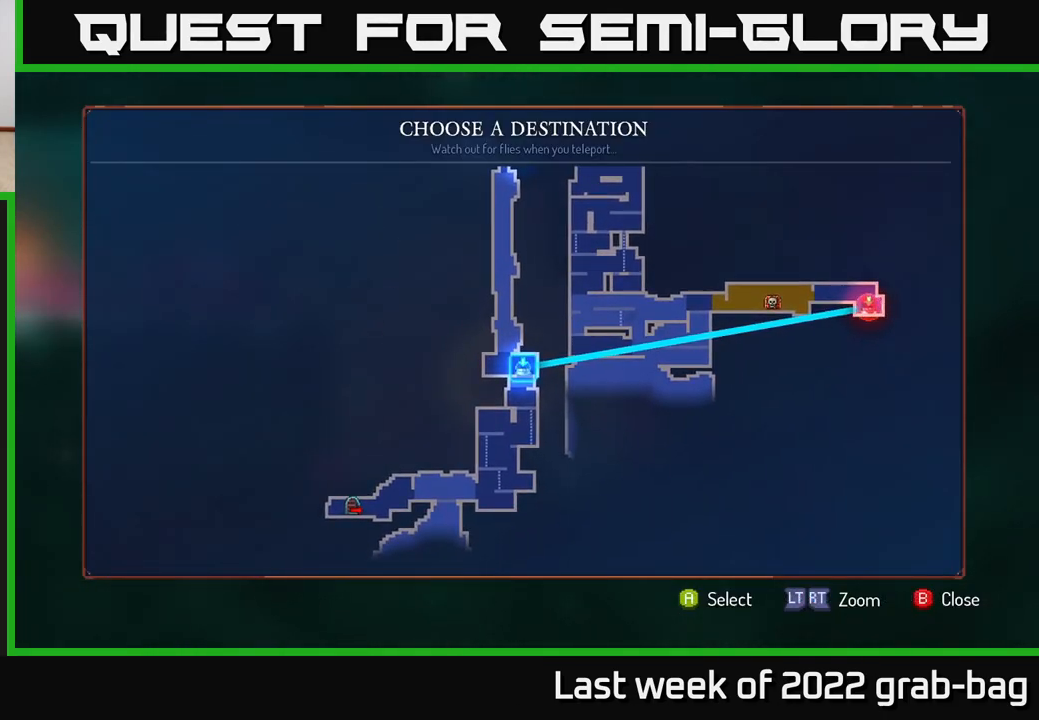
{"buttons": [], "left_stick": "center", "right_stick": "center", "events": [[33, "left_stick", "up"], [167, "left_stick", "center"]]}
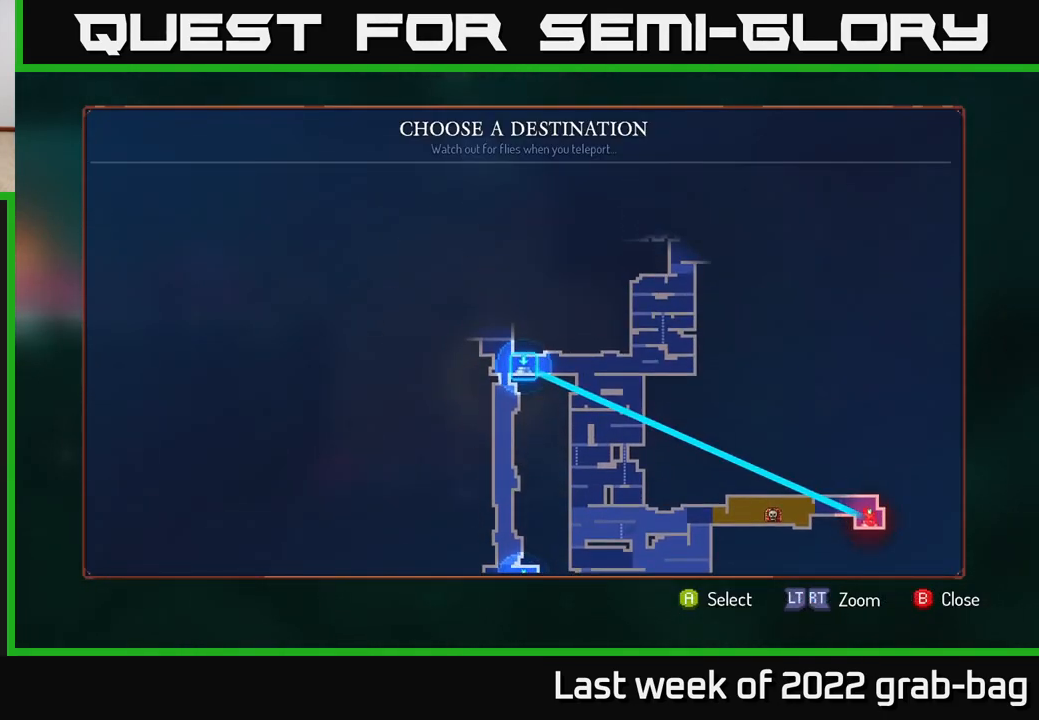
{"buttons": [], "left_stick": "center", "right_stick": "center", "events": [[117, "A", "down"], [200, "A", "up"]]}
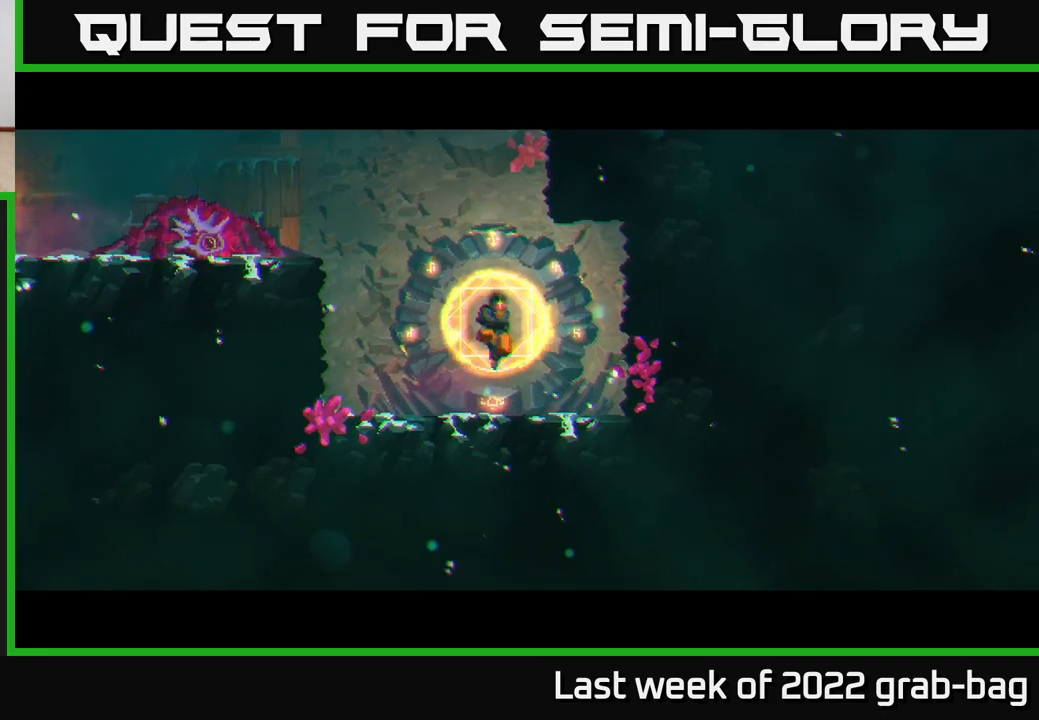
{"buttons": [], "left_stick": "center", "right_stick": "center", "events": []}
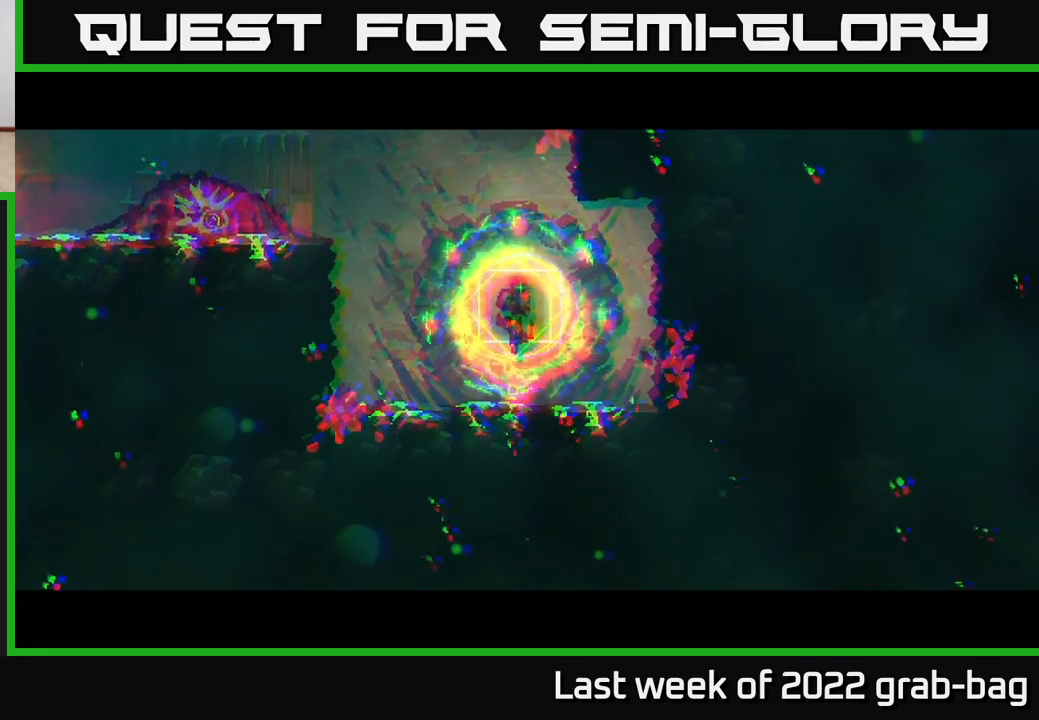
{"buttons": [], "left_stick": "center", "right_stick": "center", "events": []}
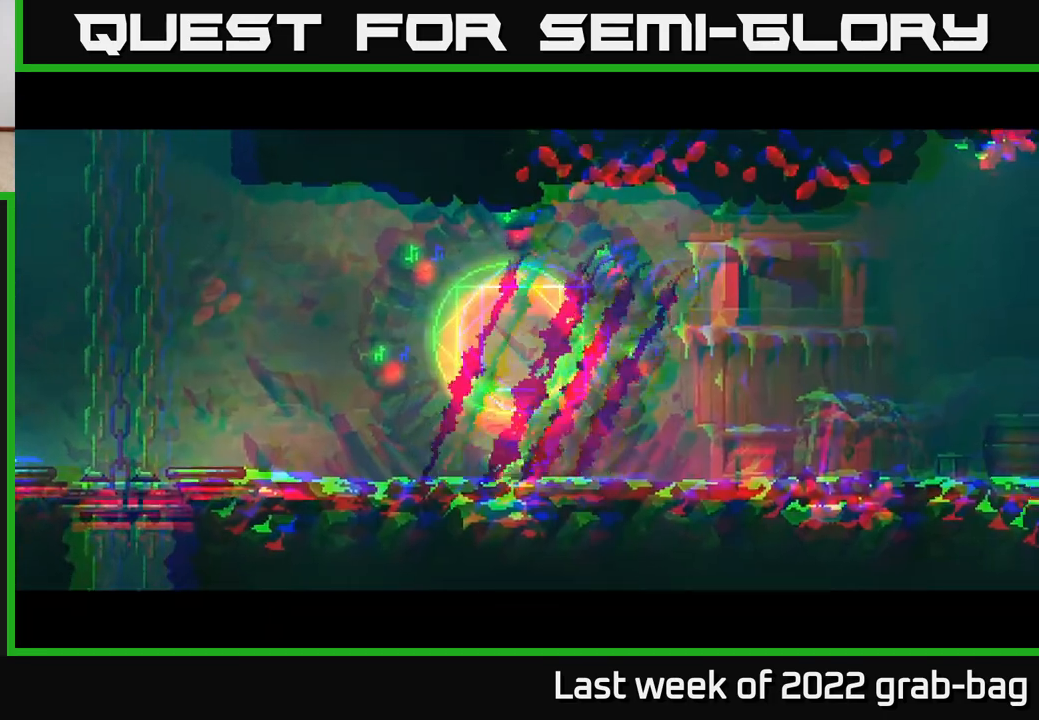
{"buttons": [], "left_stick": "left", "right_stick": "center", "events": [[150, "left_stick", "left"]]}
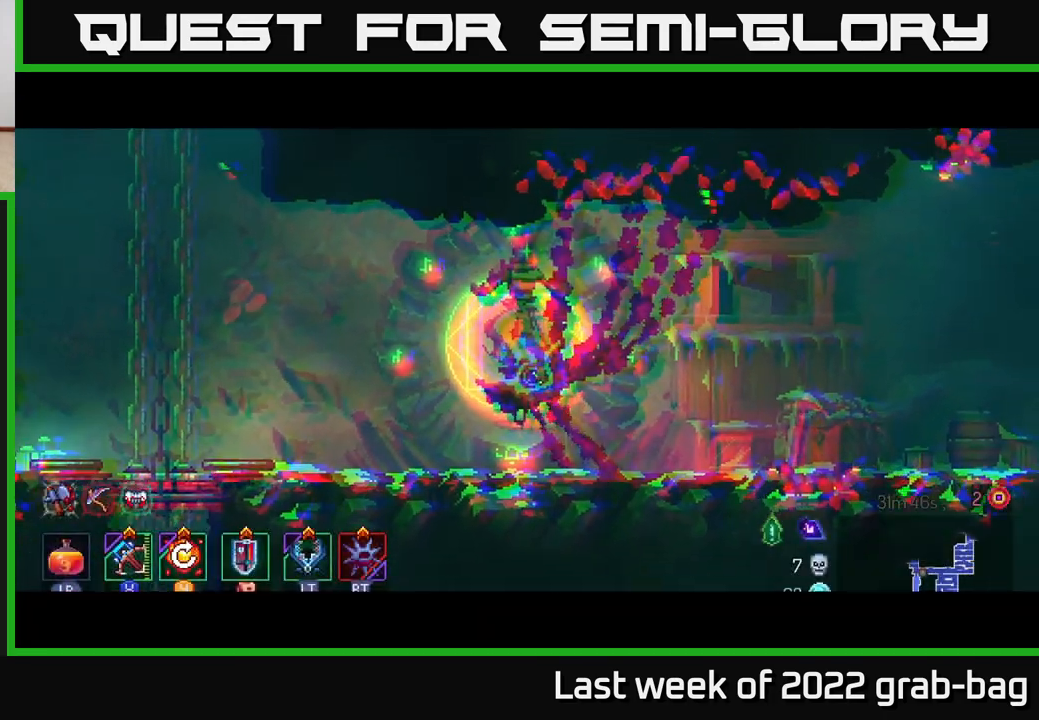
{"buttons": [], "left_stick": "left", "right_stick": "center", "events": [[100, "left_stick", "up-left"], [317, "left_stick", "left"], [350, "B", "down"], [433, "B", "up"]]}
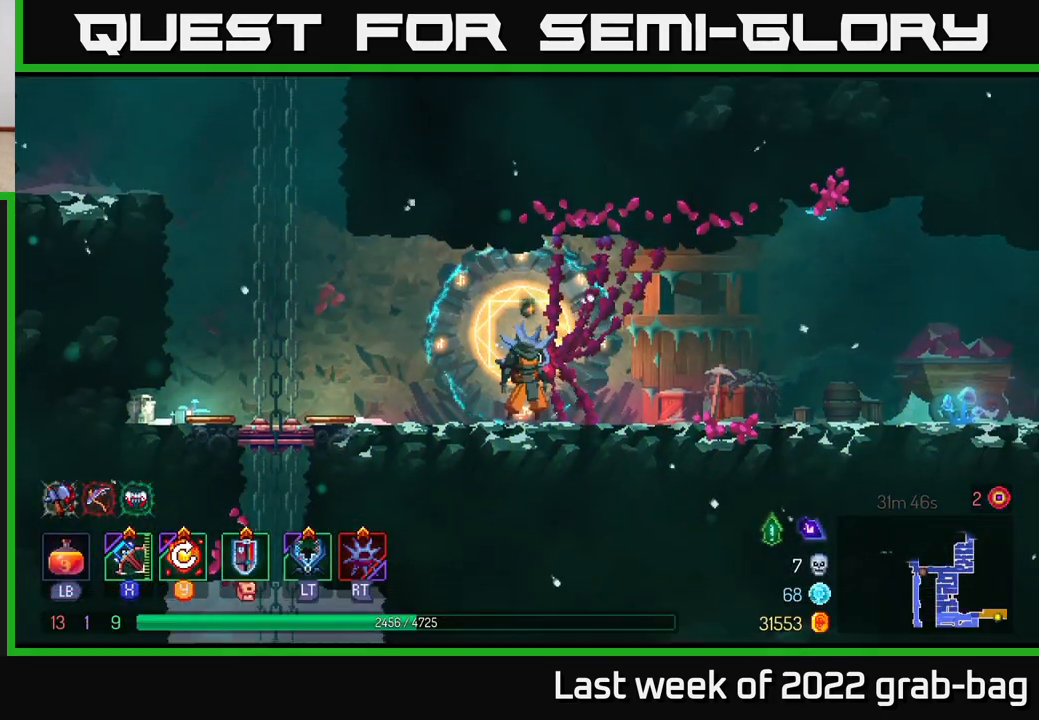
{"buttons": [], "left_stick": "left", "right_stick": "center", "events": [[17, "B", "down"], [100, "B", "up"], [200, "B", "down"], [283, "B", "up"]]}
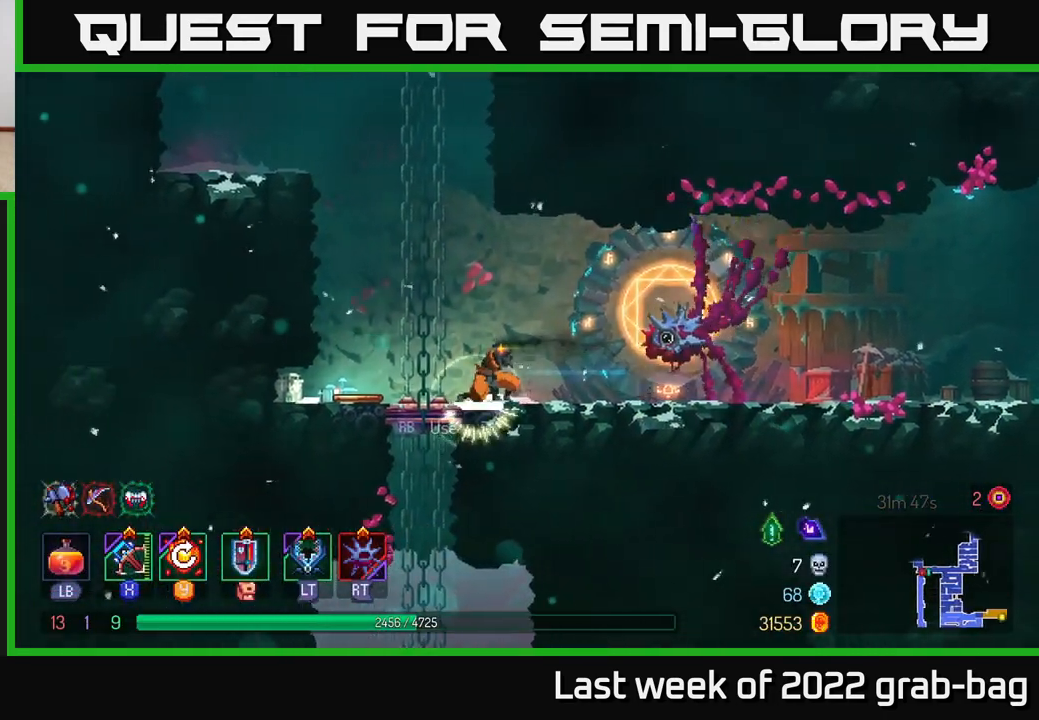
{"buttons": [], "left_stick": "left", "right_stick": "center", "events": [[83, "A", "down"], [217, "A", "up"], [283, "A", "down"], [433, "A", "up"]]}
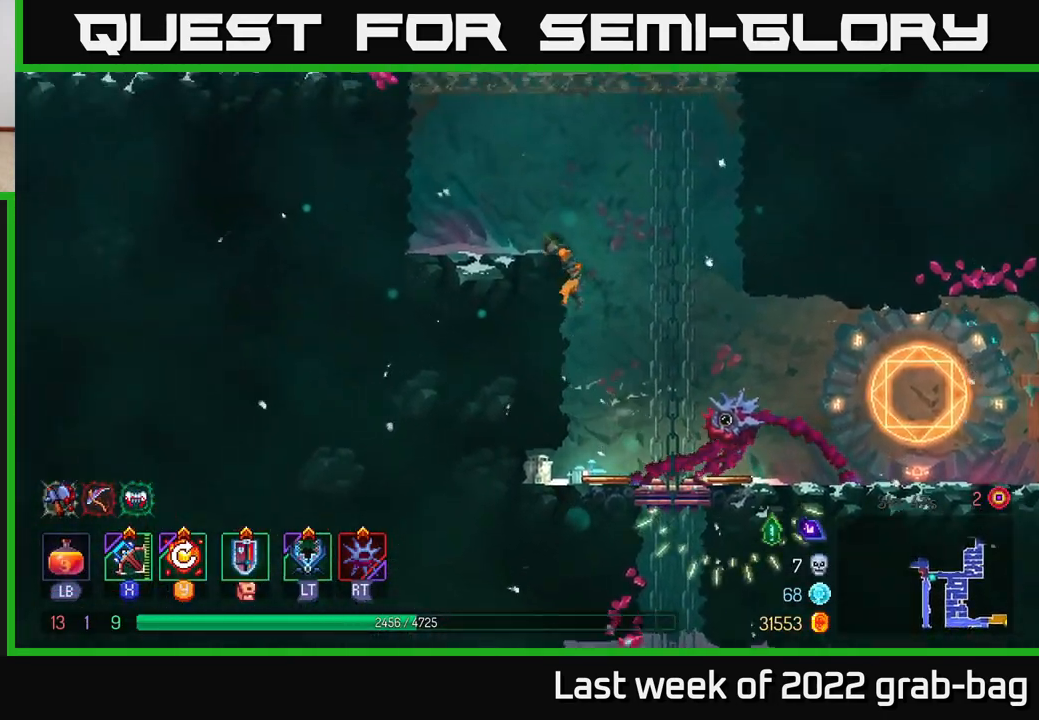
{"buttons": ["A"], "left_stick": "left", "right_stick": "center", "events": [[267, "A", "down"], [417, "A", "up"], [500, "A", "down"]]}
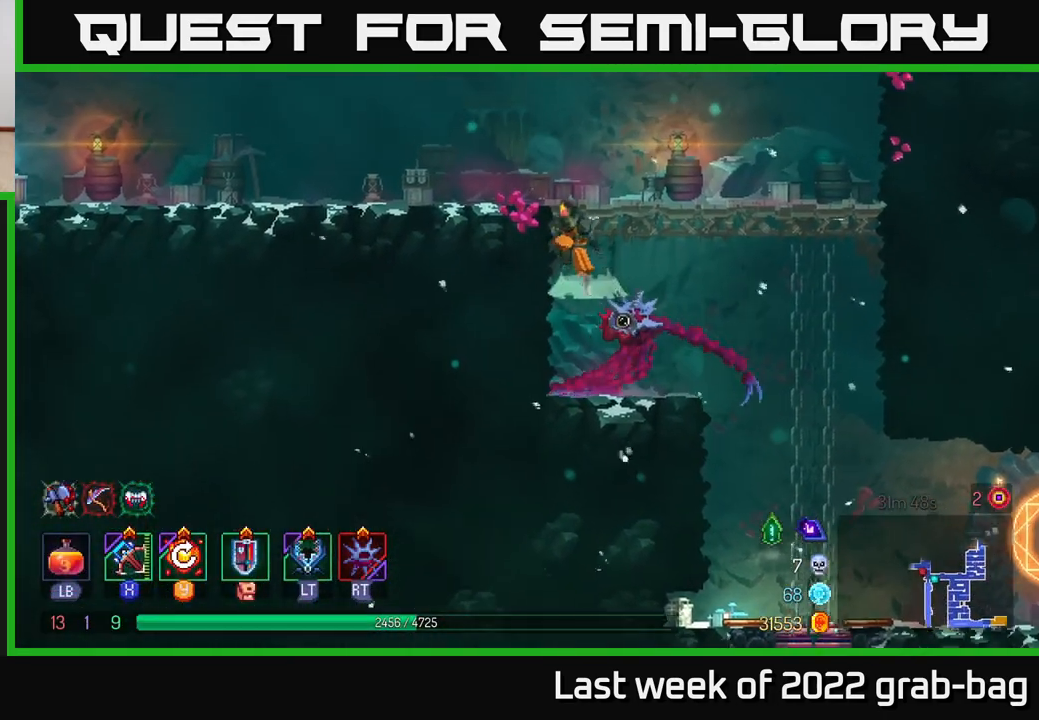
{"buttons": [], "left_stick": "left", "right_stick": "center", "events": [[133, "A", "up"], [233, "left_stick", "center"], [367, "left_stick", "left"]]}
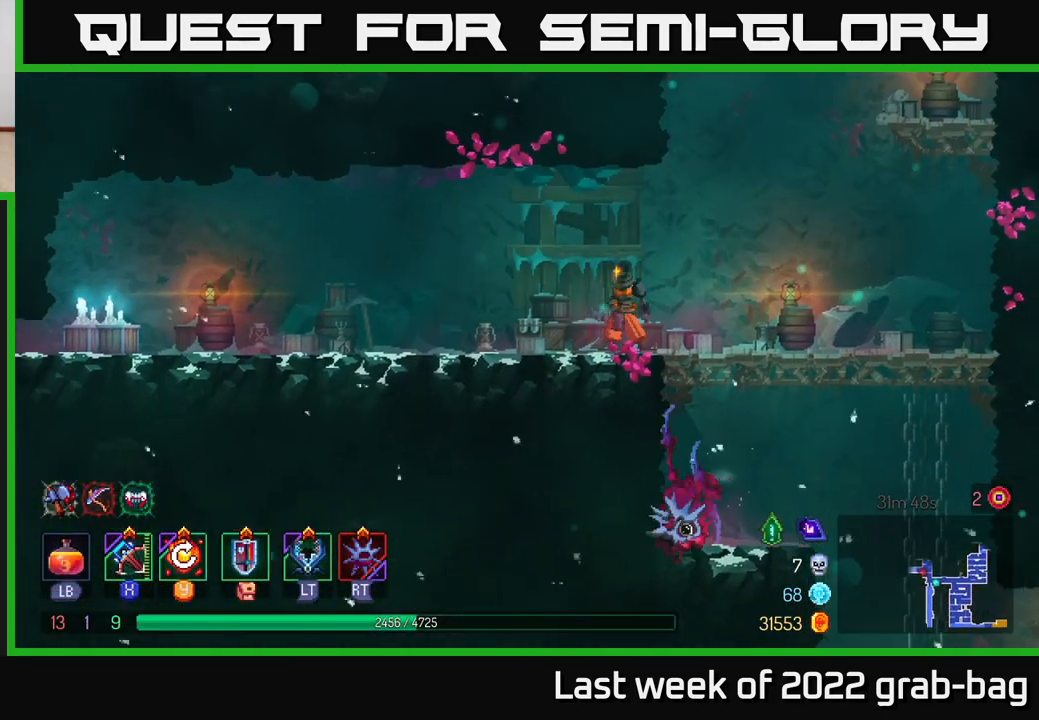
{"buttons": [], "left_stick": "left", "right_stick": "center", "events": []}
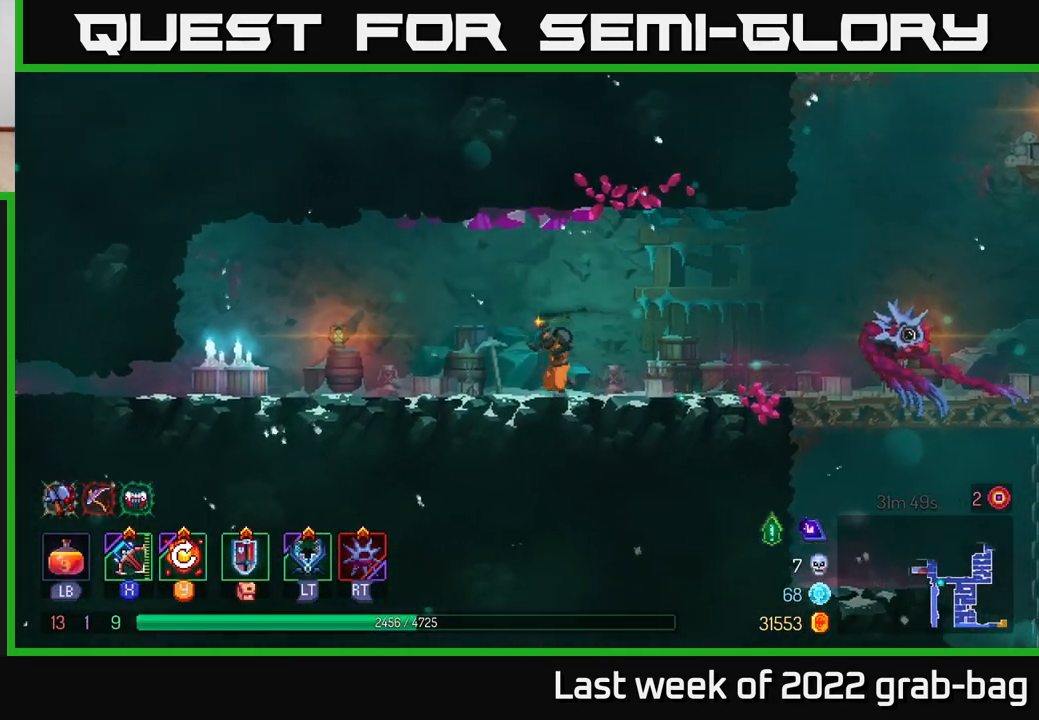
{"buttons": [], "left_stick": "left", "right_stick": "center", "events": []}
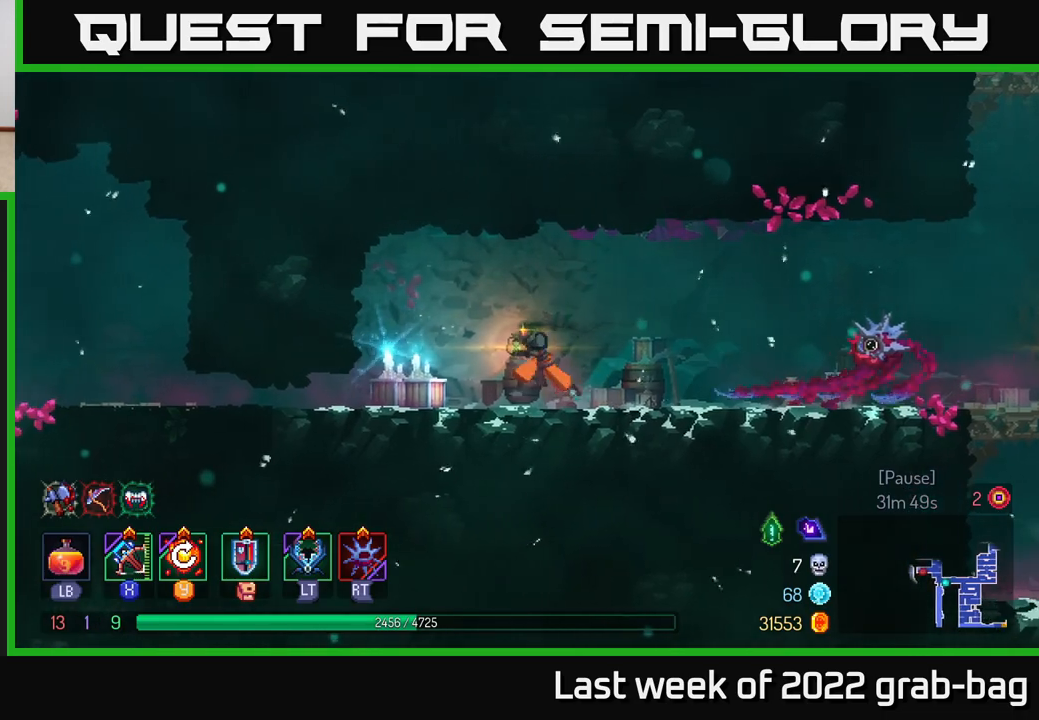
{"buttons": ["B"], "left_stick": "left", "right_stick": "center", "events": [[400, "B", "down"]]}
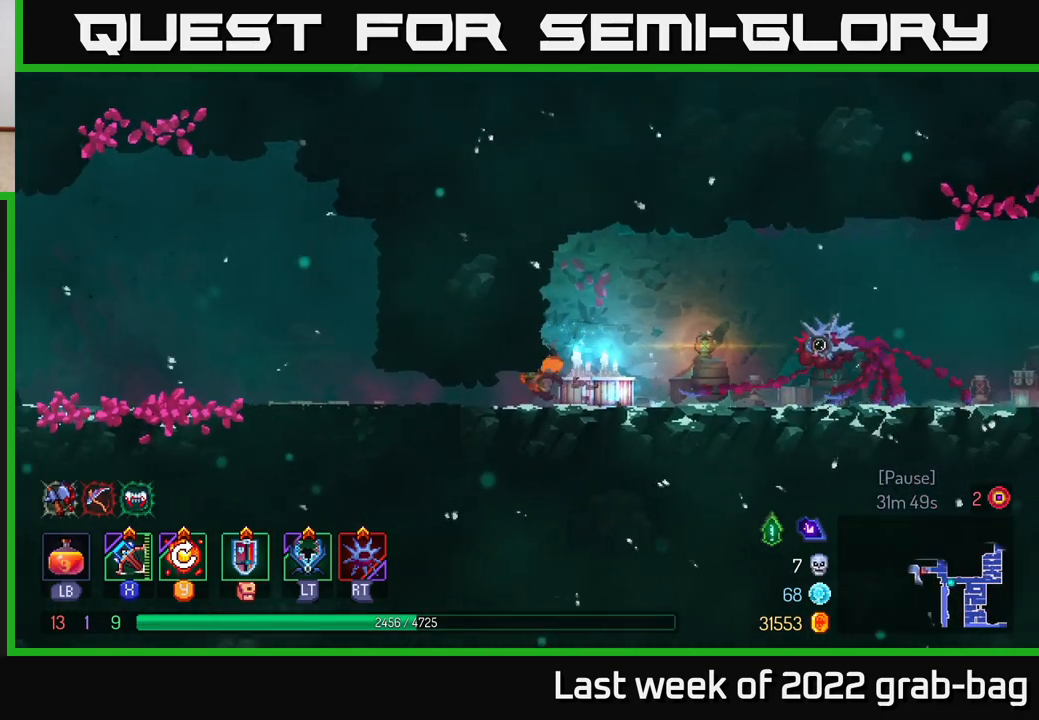
{"buttons": [], "left_stick": "left", "right_stick": "center", "events": [[67, "B", "up"]]}
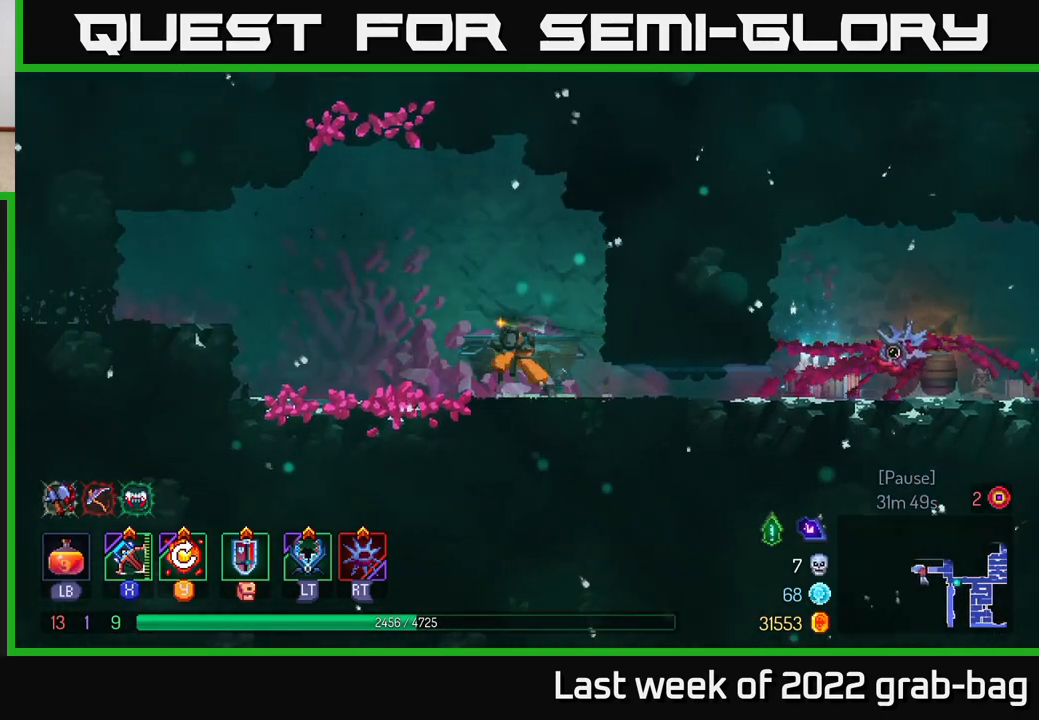
{"buttons": [], "left_stick": "left", "right_stick": "center", "events": []}
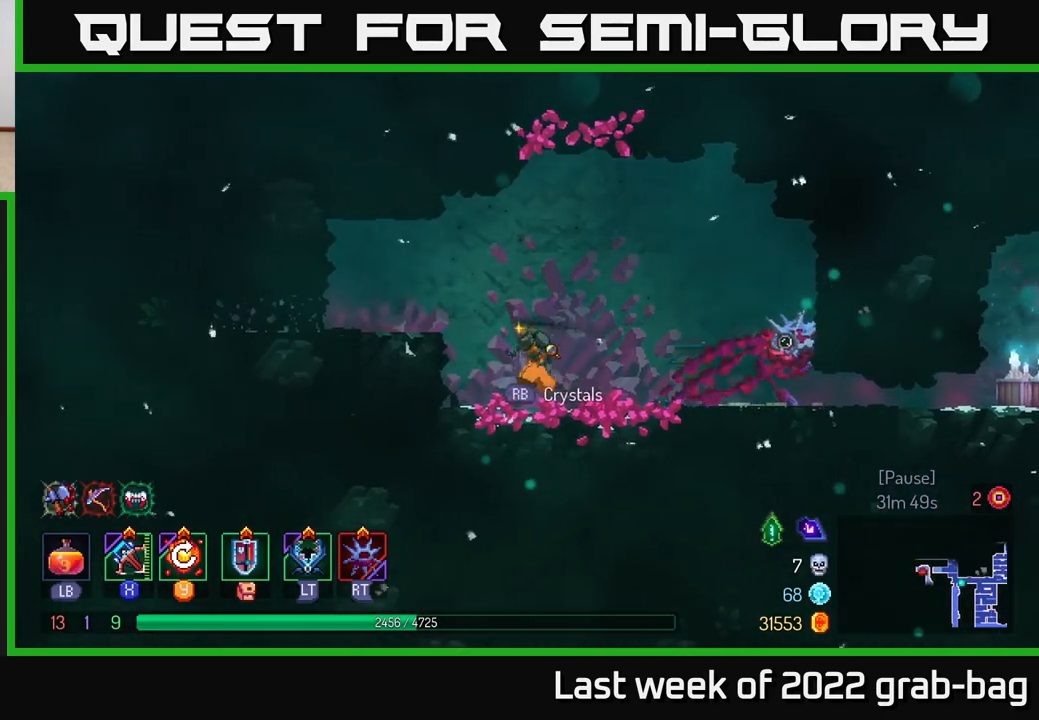
{"buttons": [], "left_stick": "center", "right_stick": "center", "events": [[50, "left_stick", "center"], [150, "R1", "down"], [250, "R1", "up"]]}
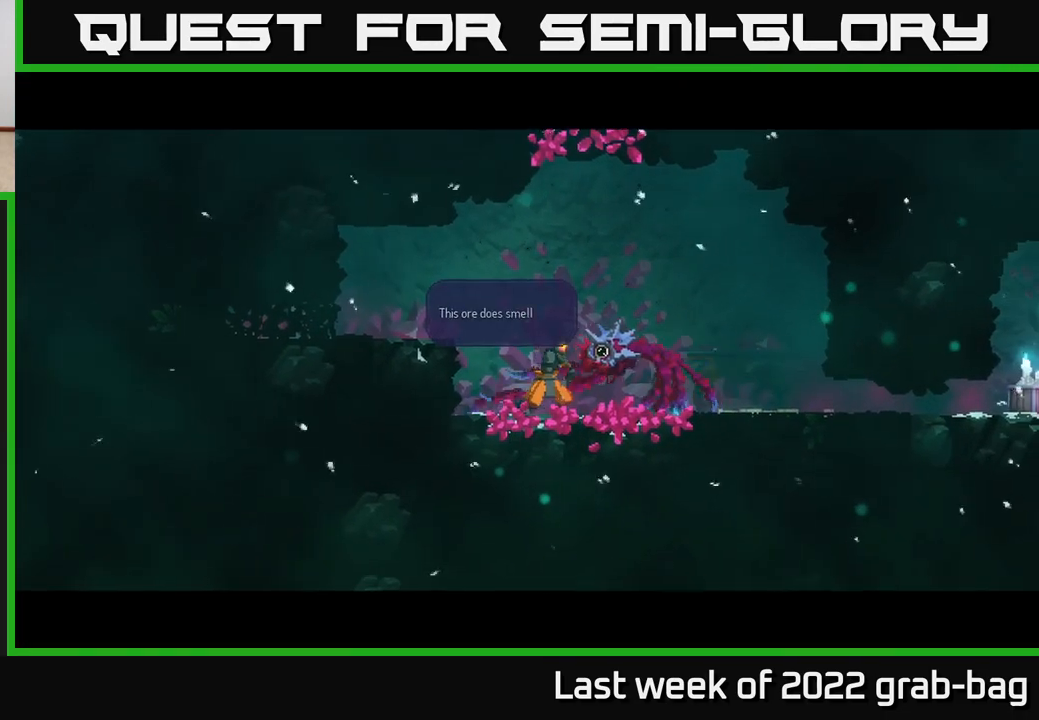
{"buttons": [], "left_stick": "center", "right_stick": "center", "events": []}
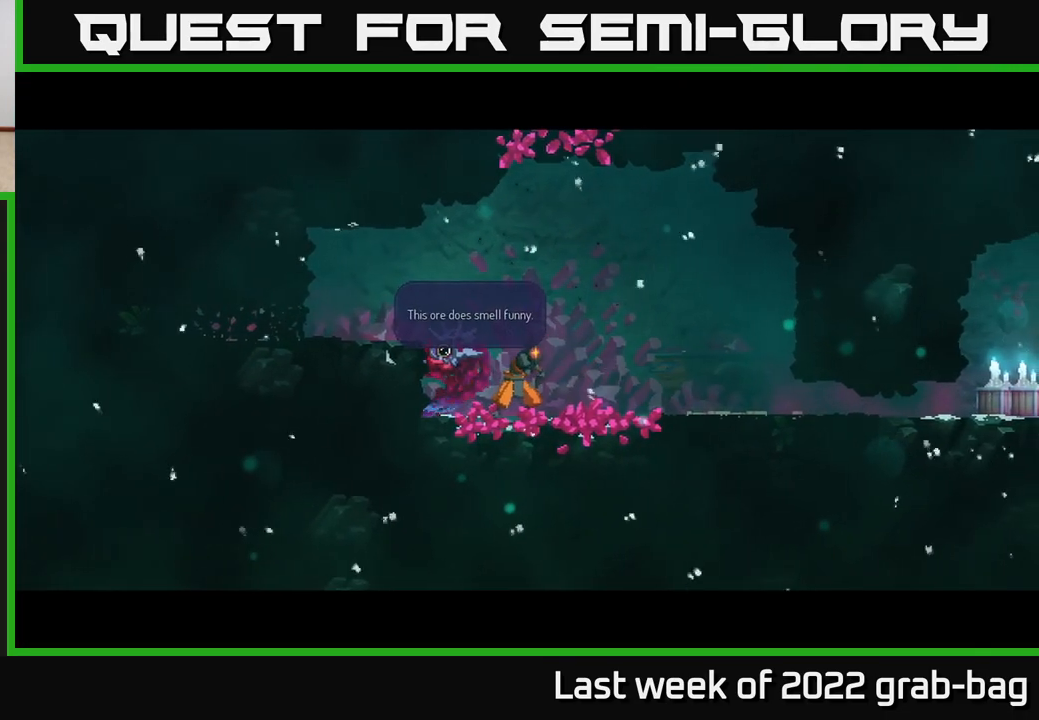
{"buttons": [], "left_stick": "center", "right_stick": "center", "events": []}
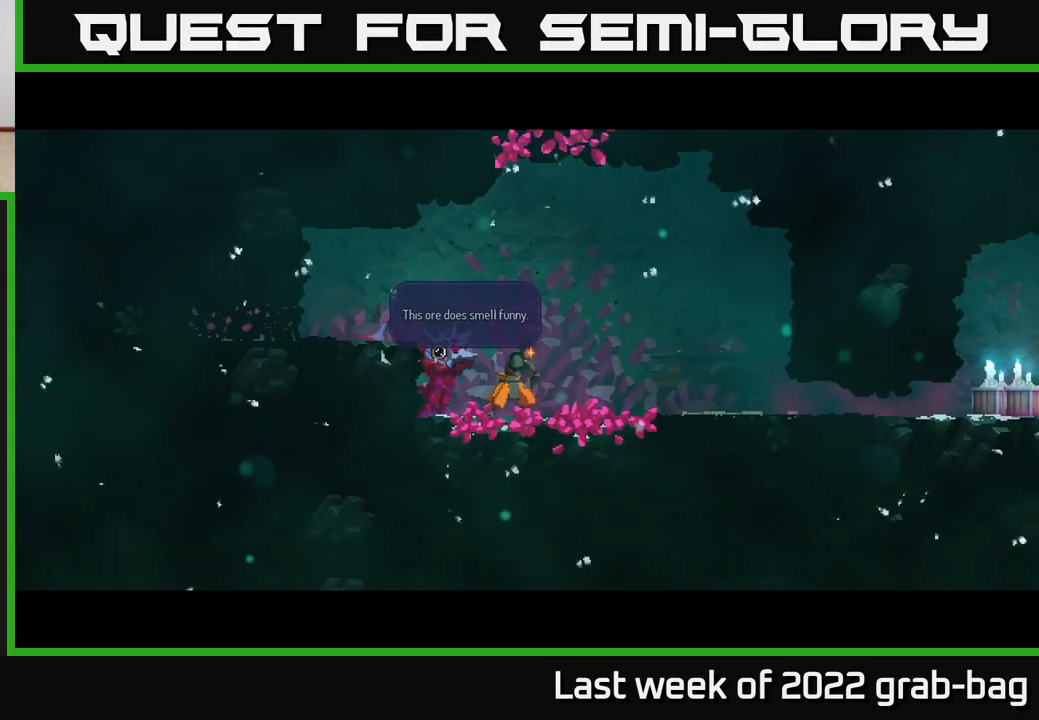
{"buttons": [], "left_stick": "center", "right_stick": "center", "events": [[267, "A", "down"], [417, "A", "up"]]}
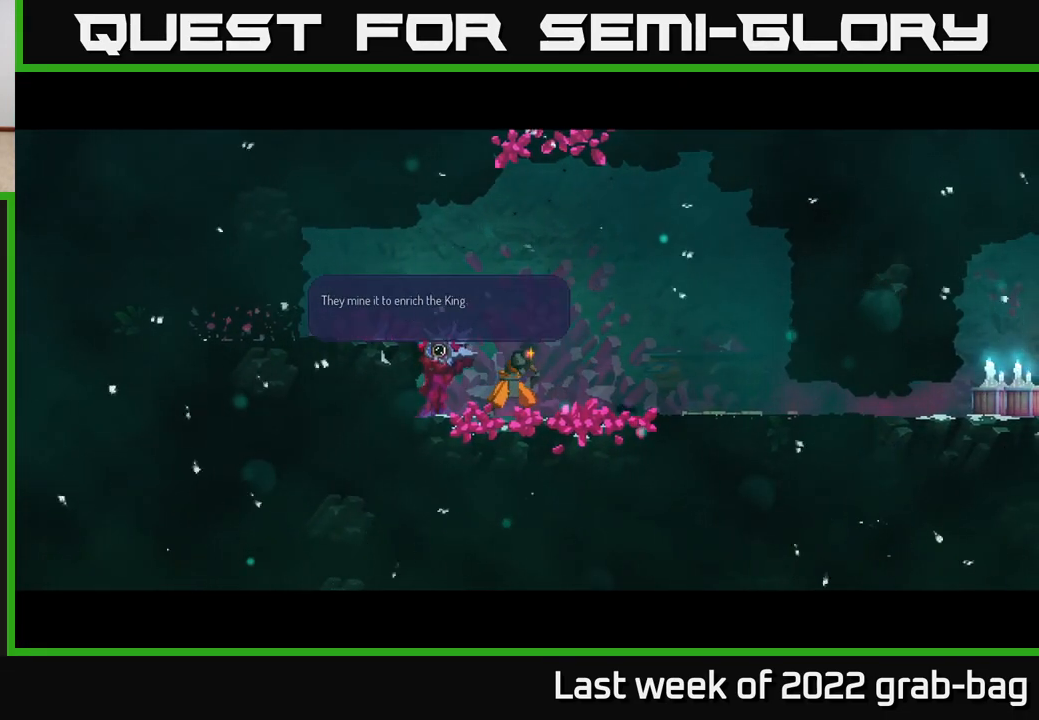
{"buttons": [], "left_stick": "center", "right_stick": "center", "events": []}
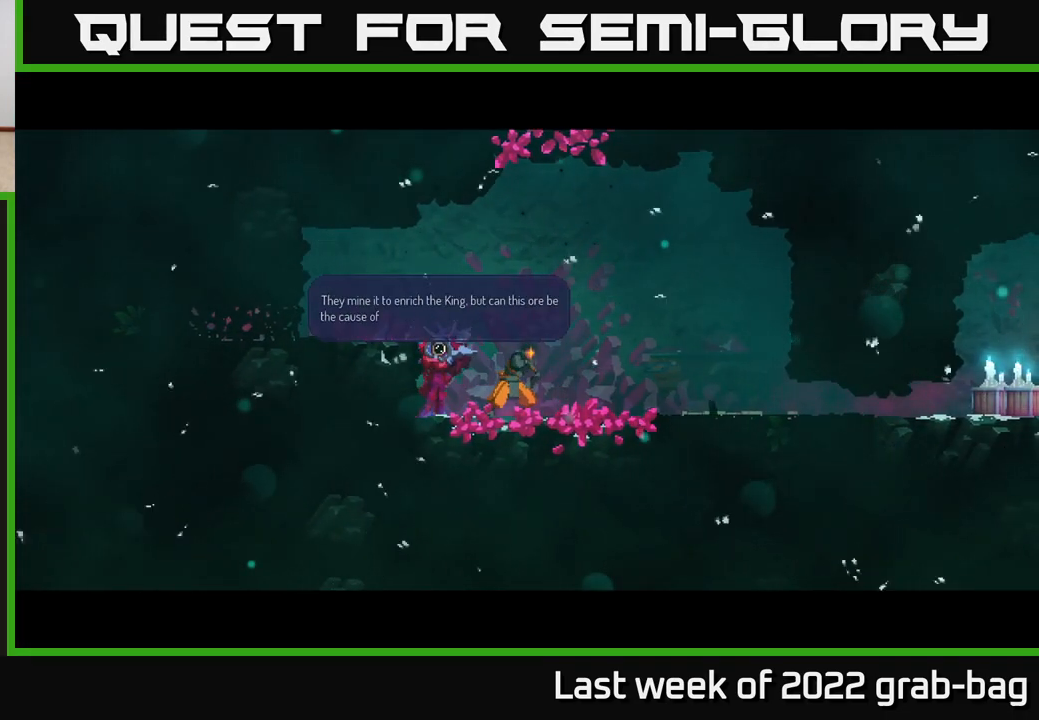
{"buttons": [], "left_stick": "center", "right_stick": "center", "events": []}
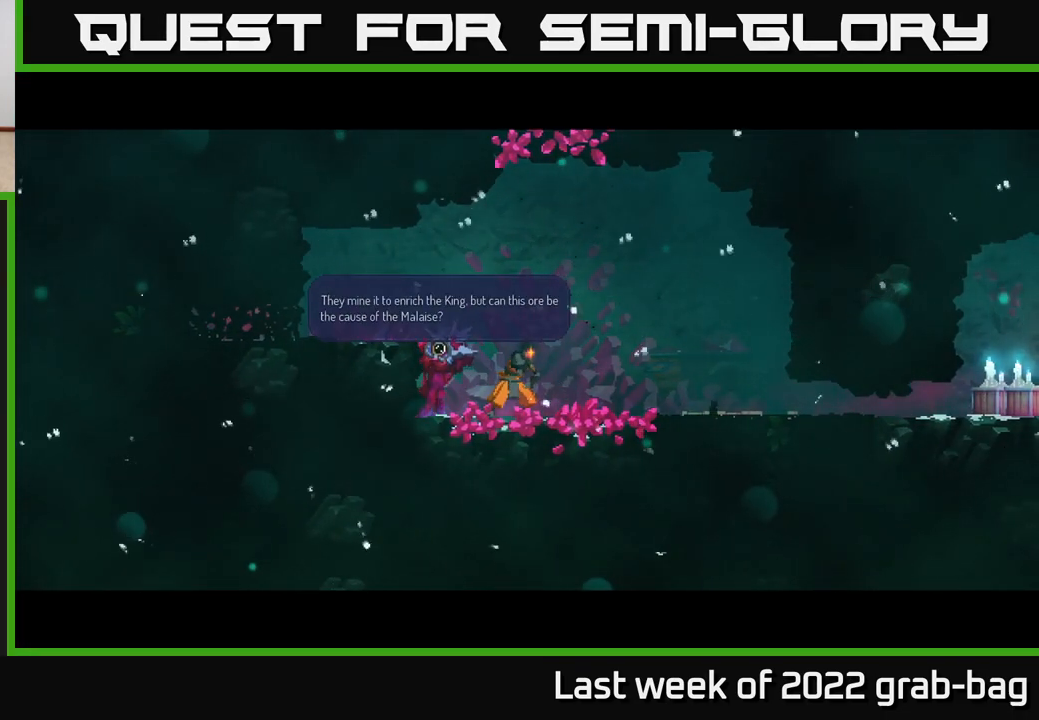
{"buttons": [], "left_stick": "center", "right_stick": "center", "events": []}
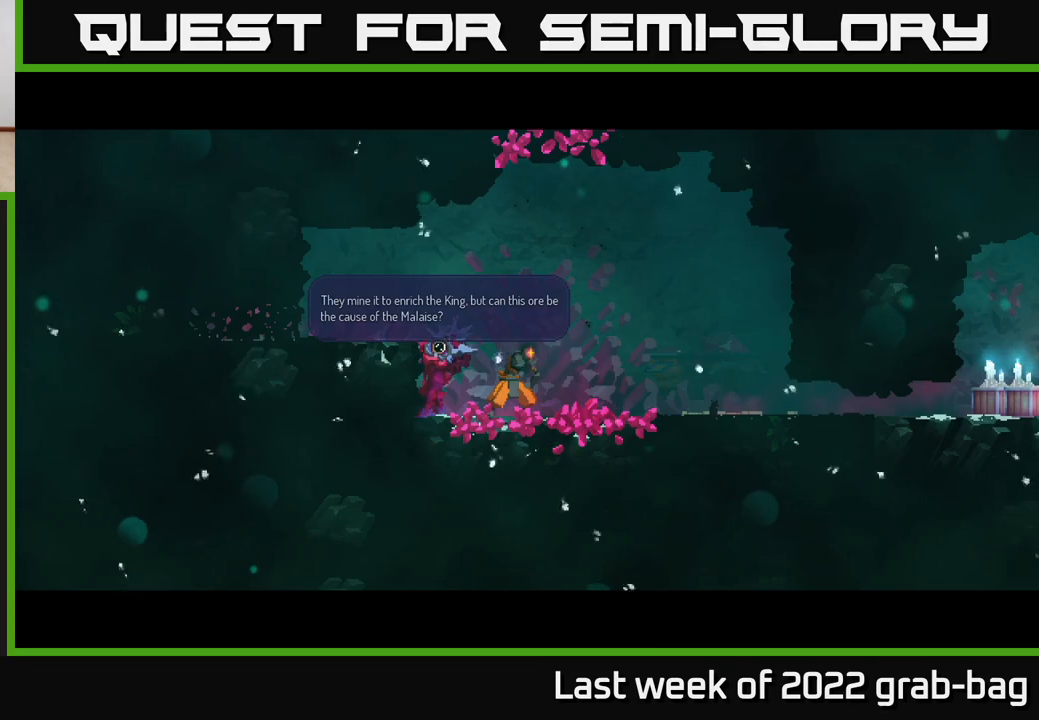
{"buttons": [], "left_stick": "center", "right_stick": "center", "events": [[183, "A", "down"], [350, "A", "up"]]}
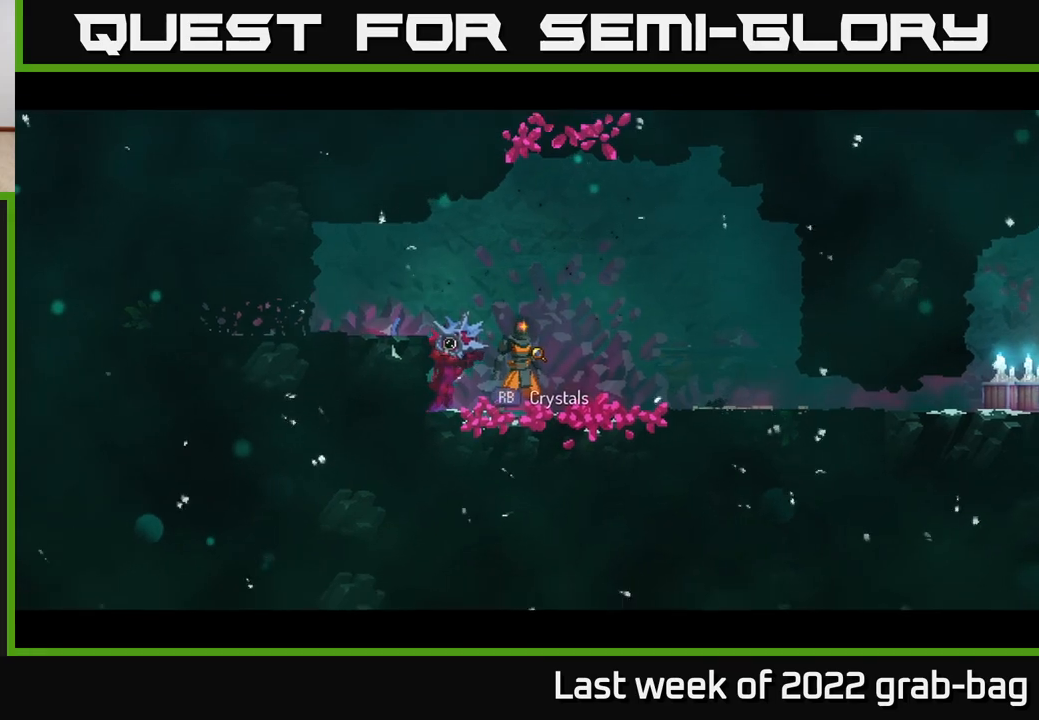
{"buttons": [], "left_stick": "left", "right_stick": "center", "events": [[50, "left_stick", "left"], [150, "A", "down"], [333, "A", "up"]]}
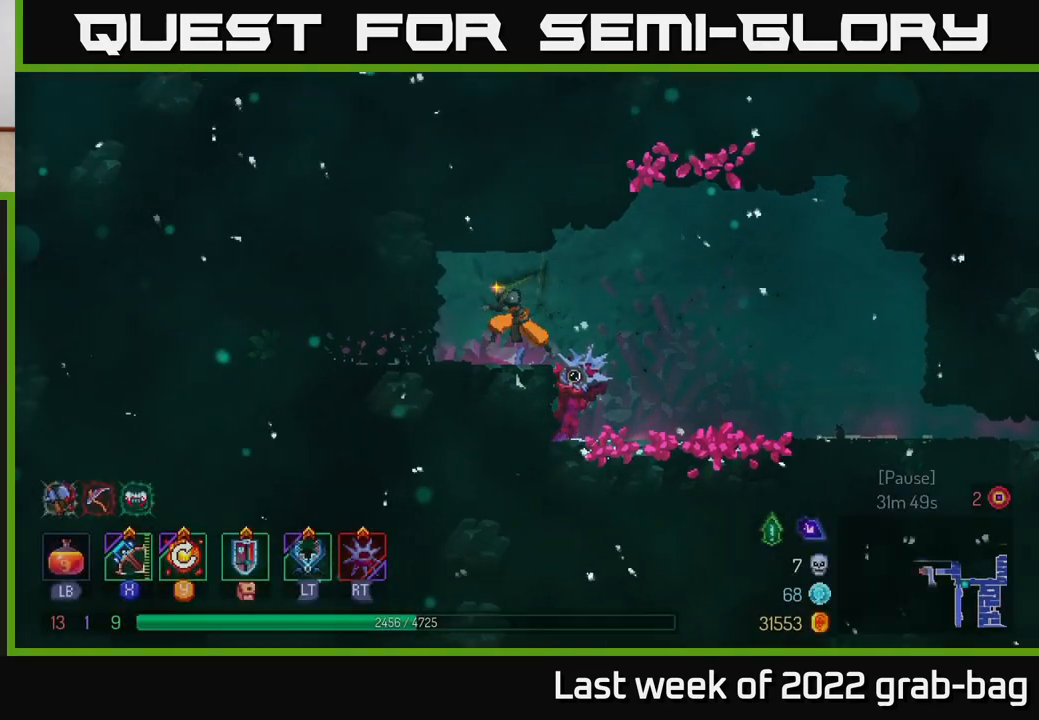
{"buttons": [], "left_stick": "left", "right_stick": "center", "events": [[150, "B", "down"], [267, "B", "up"]]}
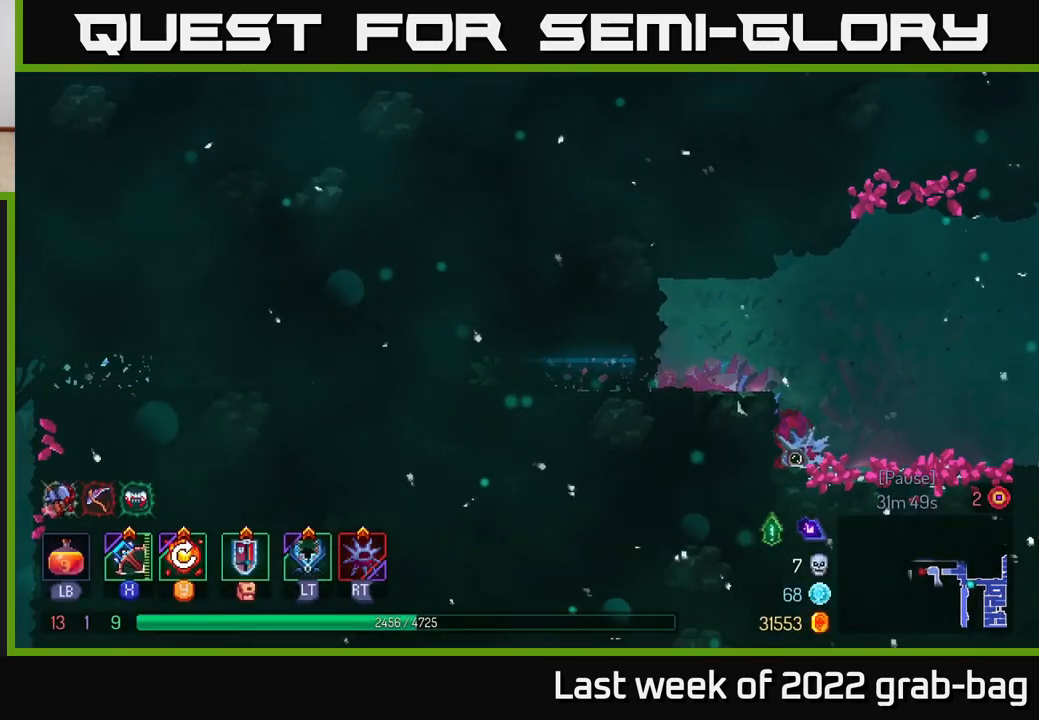
{"buttons": [], "left_stick": "center", "right_stick": "center", "events": [[17, "left_stick", "center"]]}
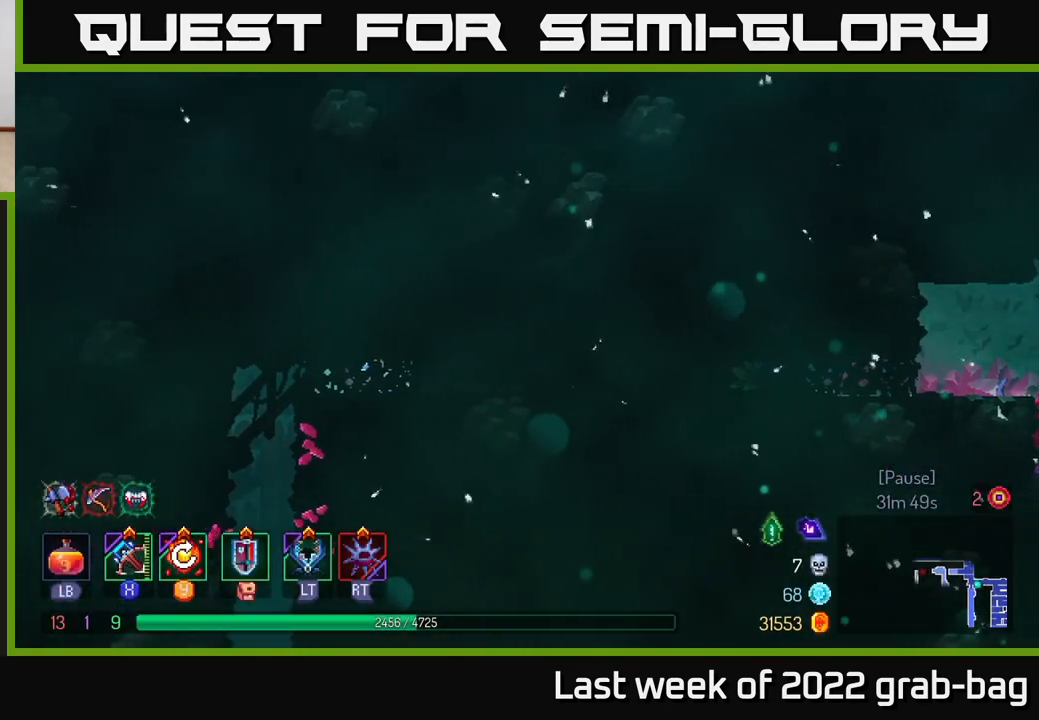
{"buttons": [], "left_stick": "down", "right_stick": "center", "events": [[183, "right_stick", "down"], [283, "left_stick", "left"], [483, "right_stick", "center"], [500, "left_stick", "down"]]}